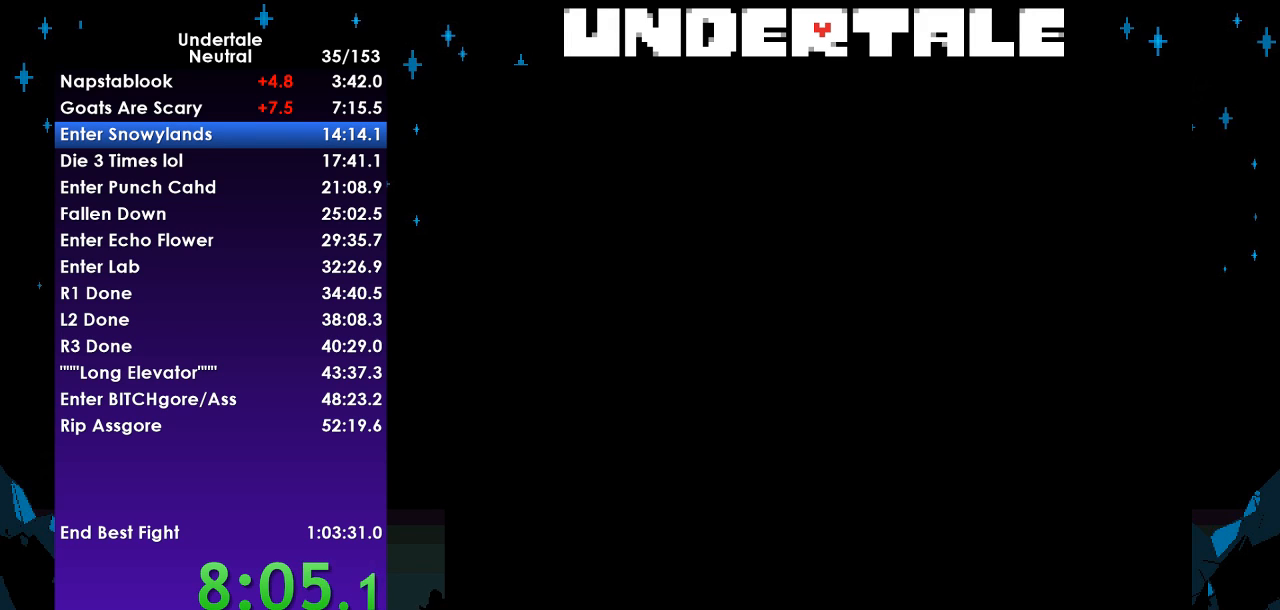
Gameplay with keyboard; each line is a JSON object with the keys held at the frame after it. "events" lists presses ("down") and releases ("up") of "c", "ctrl", "down", "left", "return", "right", "shift", "up", "x" and "z" between this image and that frame as [ms after this image, input, new state], when the widget could be followed in between. No other keys are recorded. Mouse input is not recorded.
{"keys": ["right"], "events": [[33, "right", "down"]]}
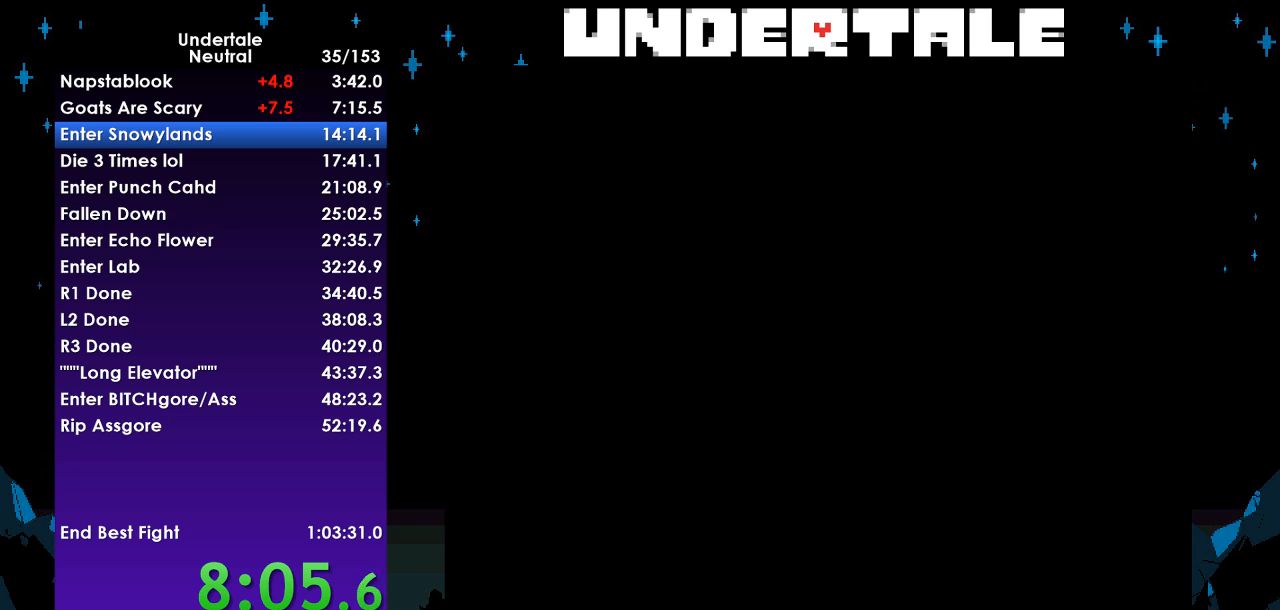
{"keys": ["right"], "events": []}
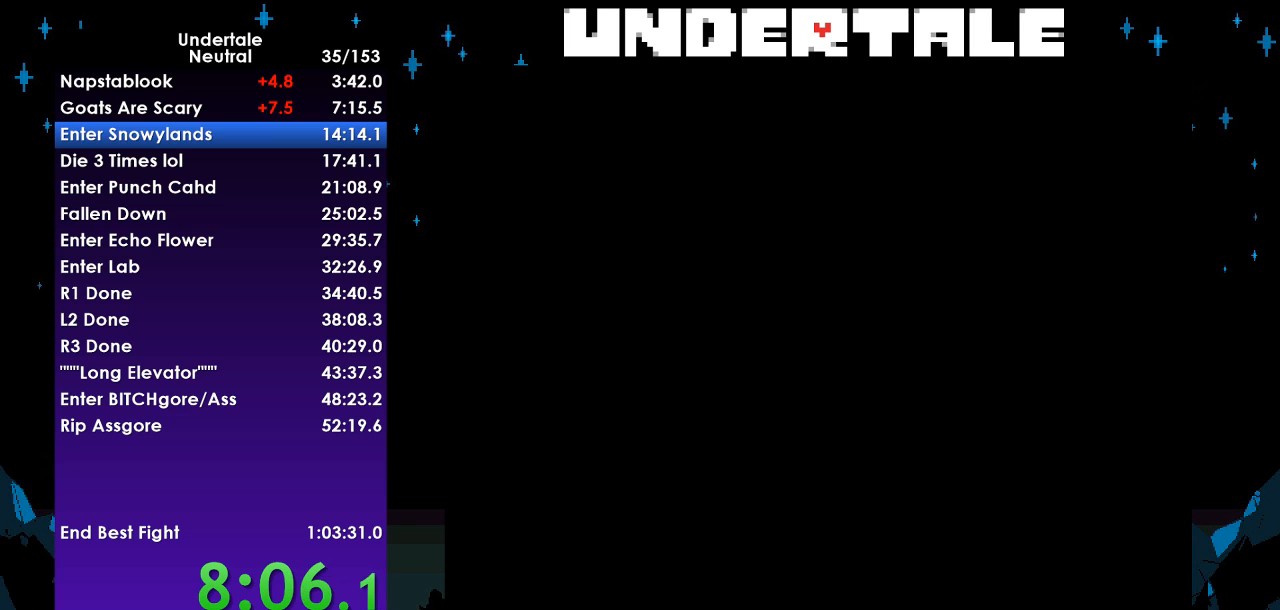
{"keys": ["right"], "events": []}
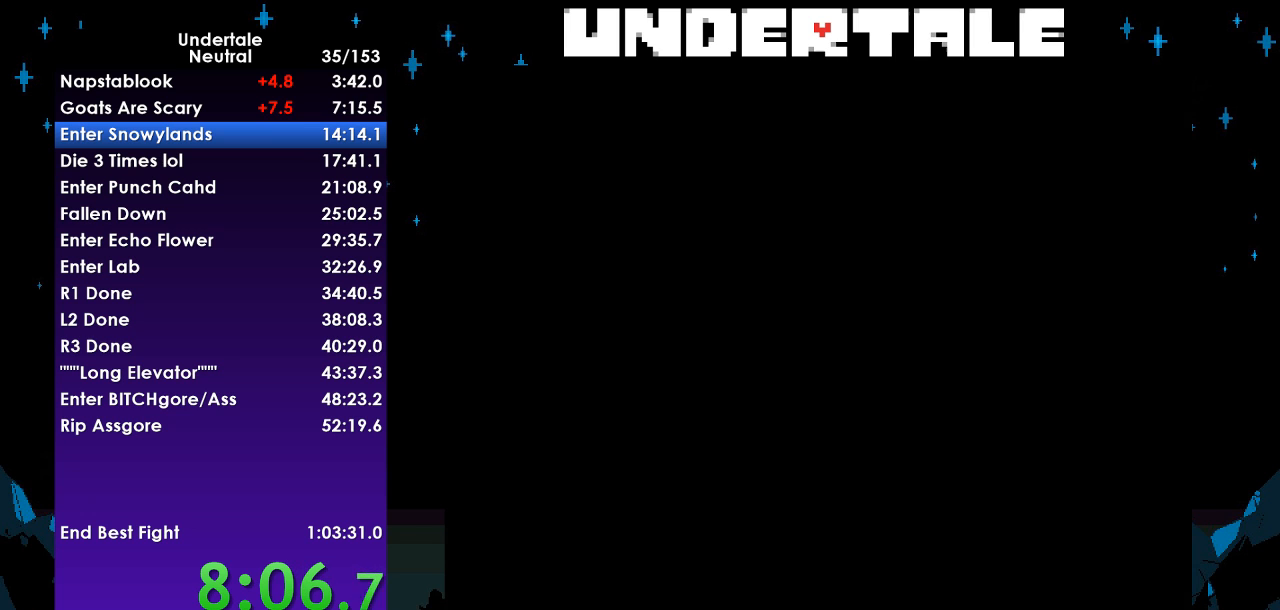
{"keys": ["right"], "events": []}
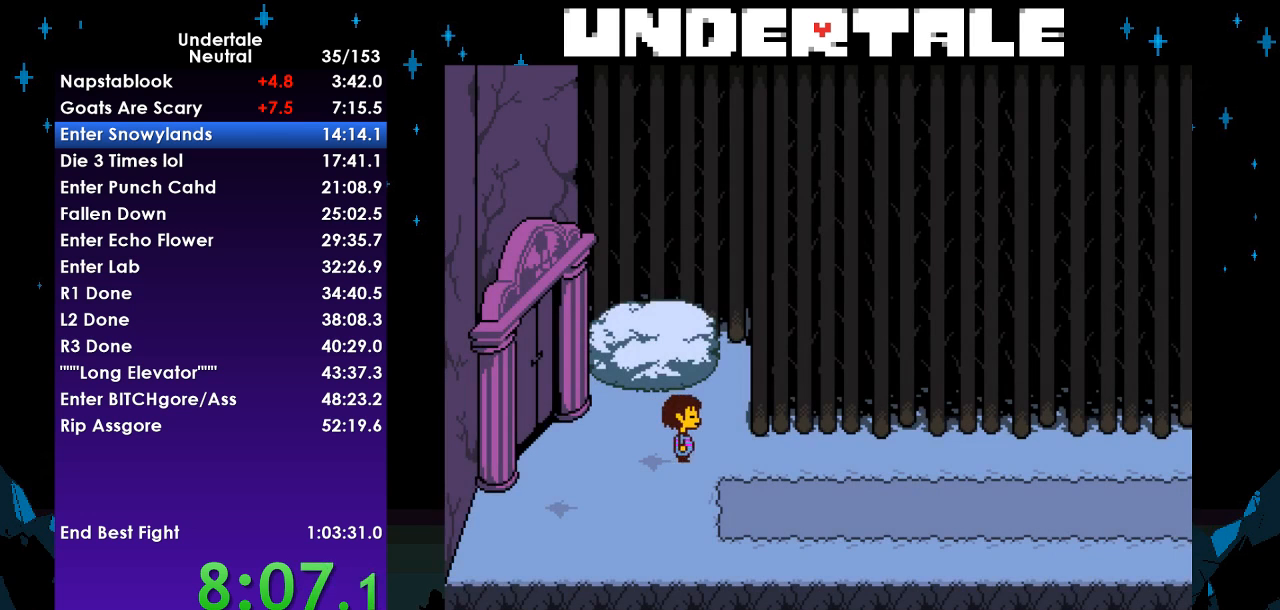
{"keys": ["right"], "events": []}
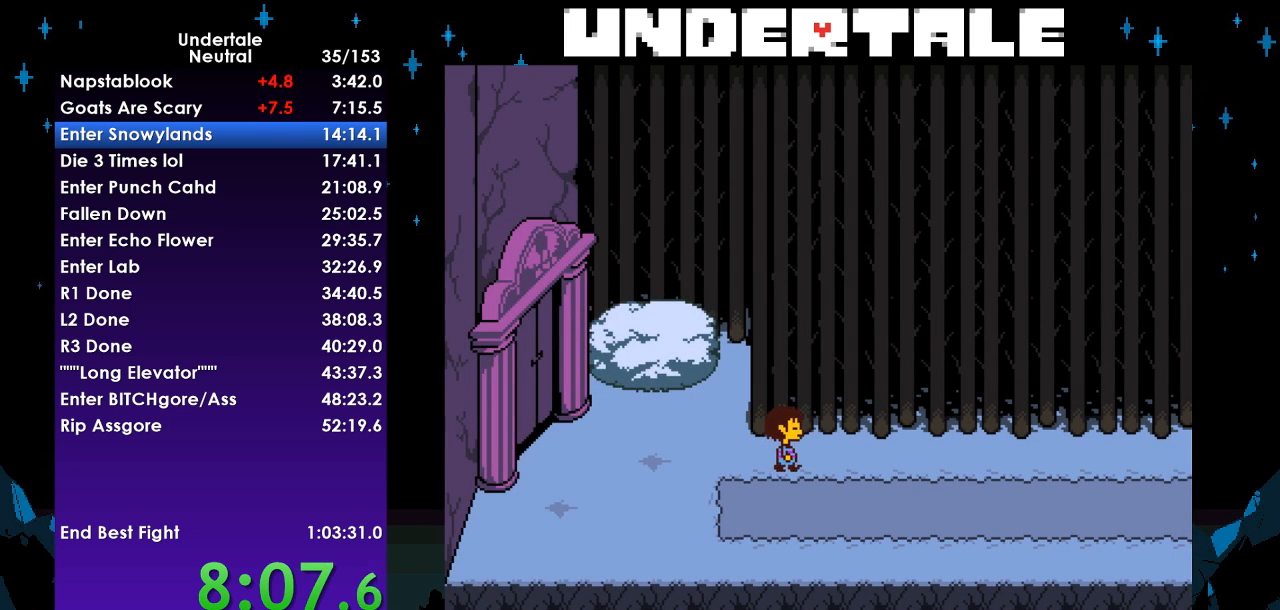
{"keys": ["right"], "events": [[200, "down", "down"], [200, "up", "down"], [467, "down", "up"], [467, "up", "up"]]}
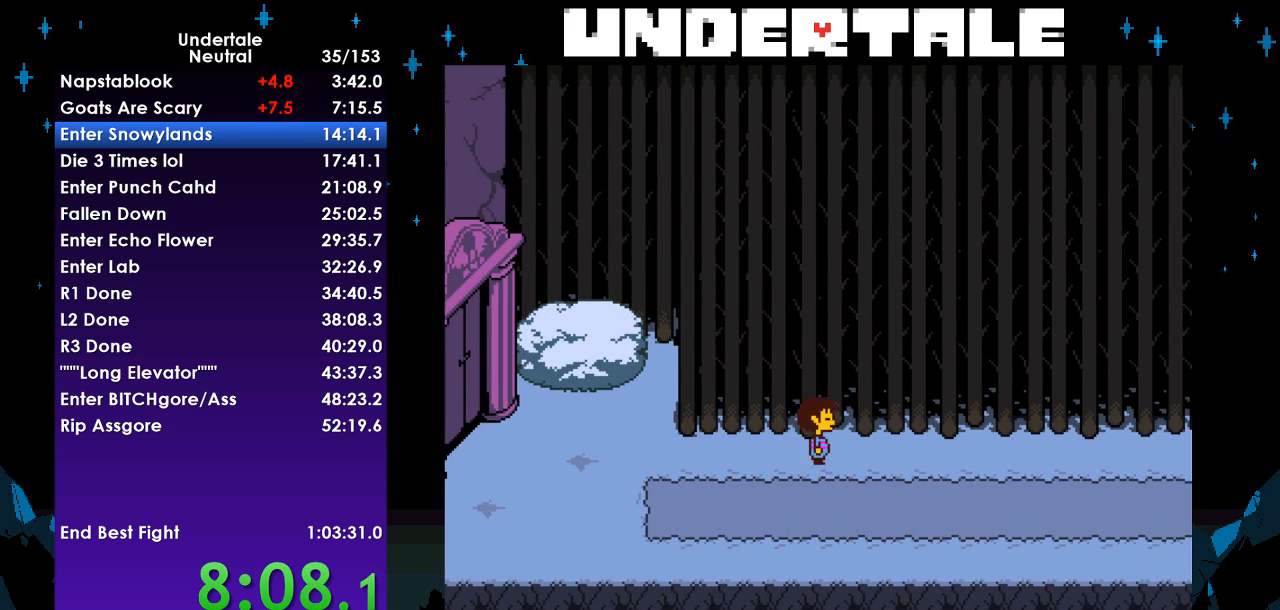
{"keys": ["right"], "events": [[67, "down", "down"], [67, "up", "down"], [333, "down", "up"], [333, "up", "up"]]}
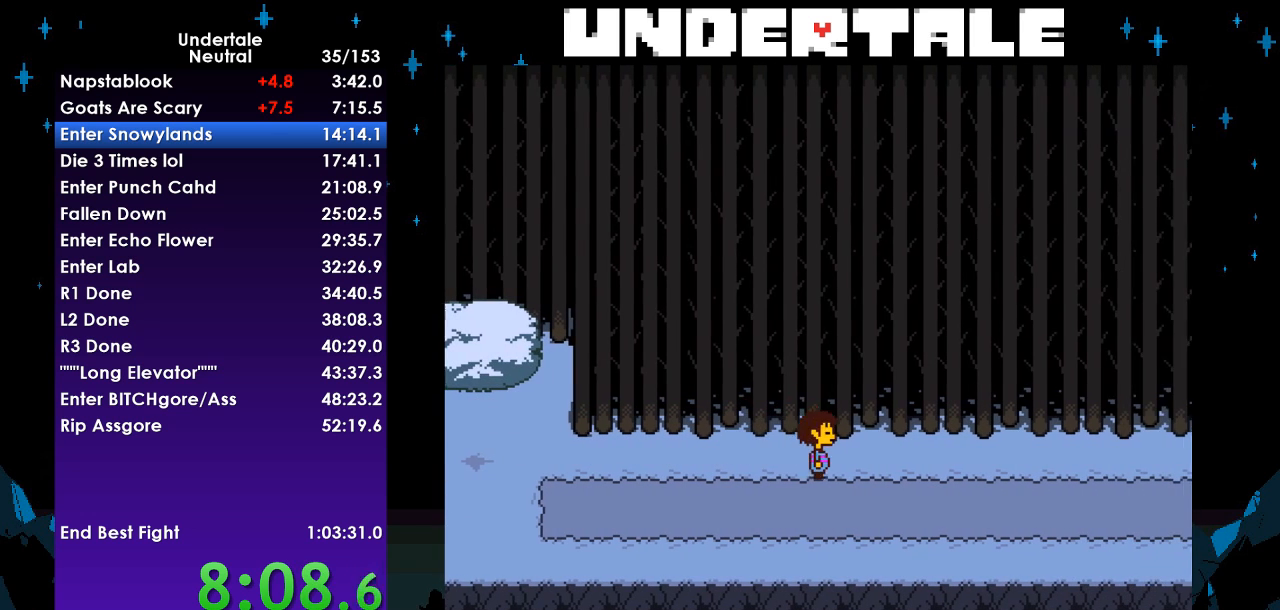
{"keys": ["down", "right"], "events": [[33, "down", "down"], [33, "up", "down"], [367, "down", "up"], [367, "up", "up"], [500, "down", "down"]]}
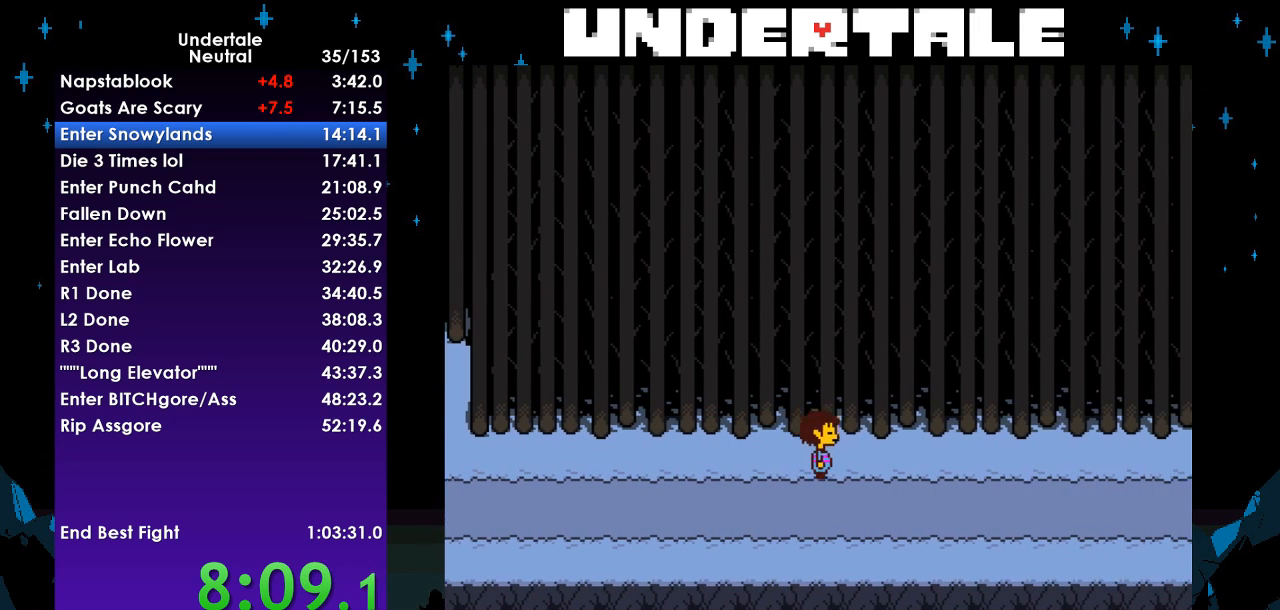
{"keys": ["right"], "events": [[67, "up", "down"], [367, "down", "up"], [367, "up", "up"]]}
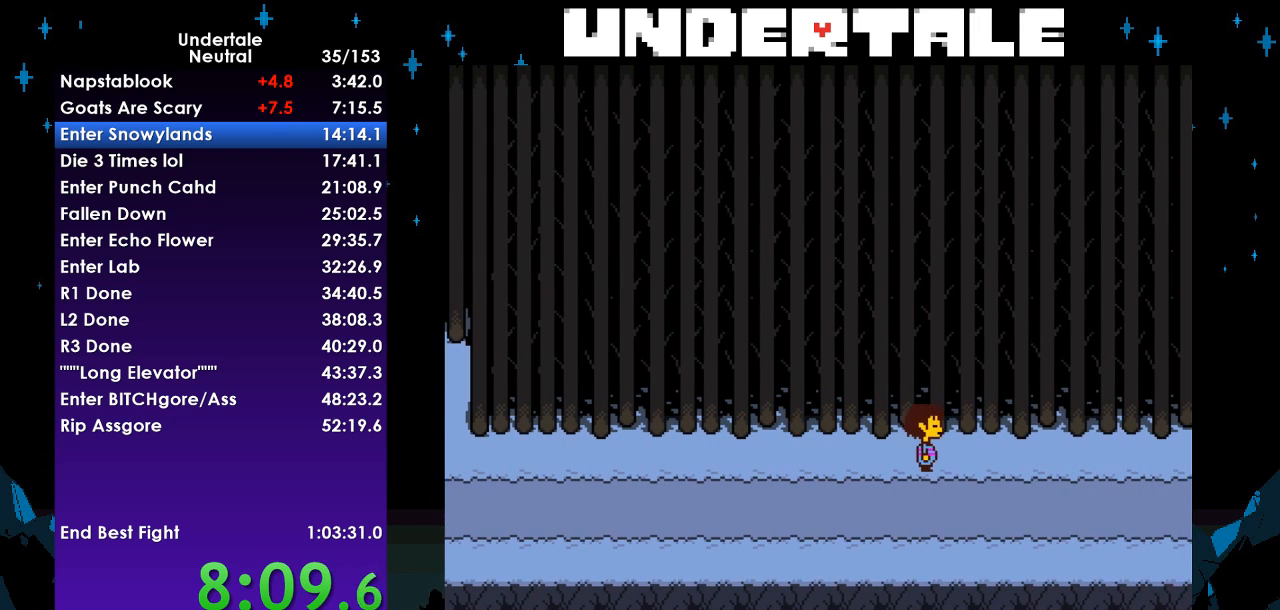
{"keys": ["right"], "events": [[33, "down", "down"], [67, "up", "down"], [400, "down", "up"], [400, "up", "up"]]}
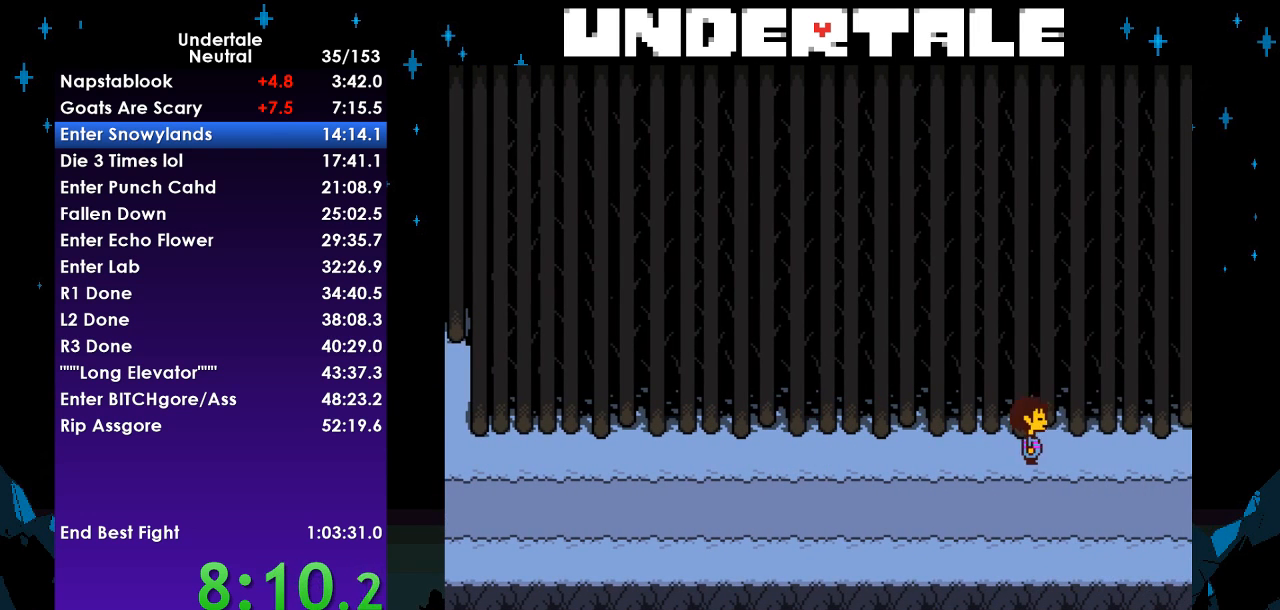
{"keys": ["right"], "events": [[100, "down", "down"], [100, "up", "down"], [467, "down", "up"], [467, "up", "up"]]}
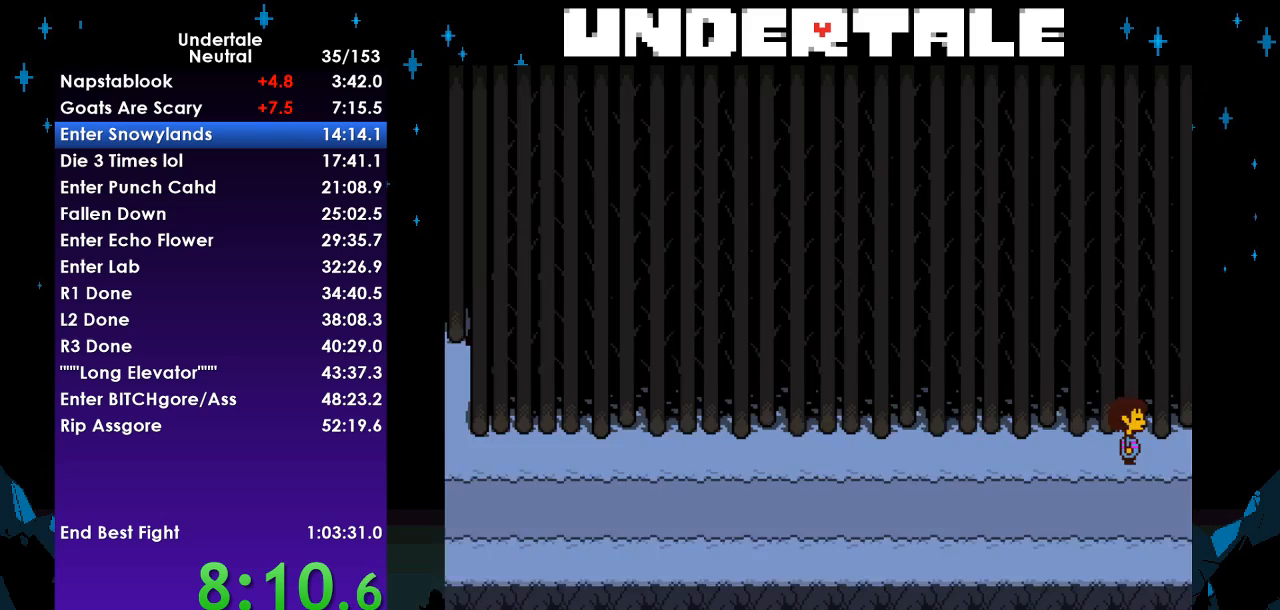
{"keys": ["right"], "events": [[100, "down", "down"], [100, "up", "down"], [433, "down", "up"], [433, "up", "up"]]}
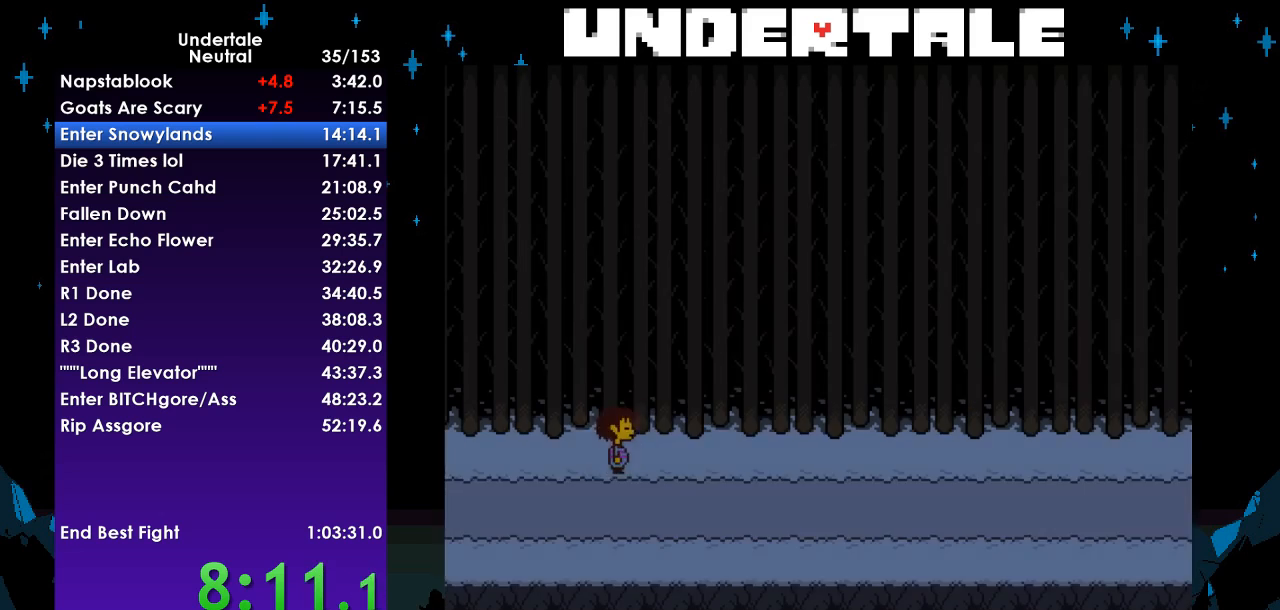
{"keys": ["down", "right", "up"], "events": [[67, "down", "down"], [67, "up", "down"], [333, "down", "up"], [333, "up", "up"], [500, "down", "down"], [500, "up", "down"]]}
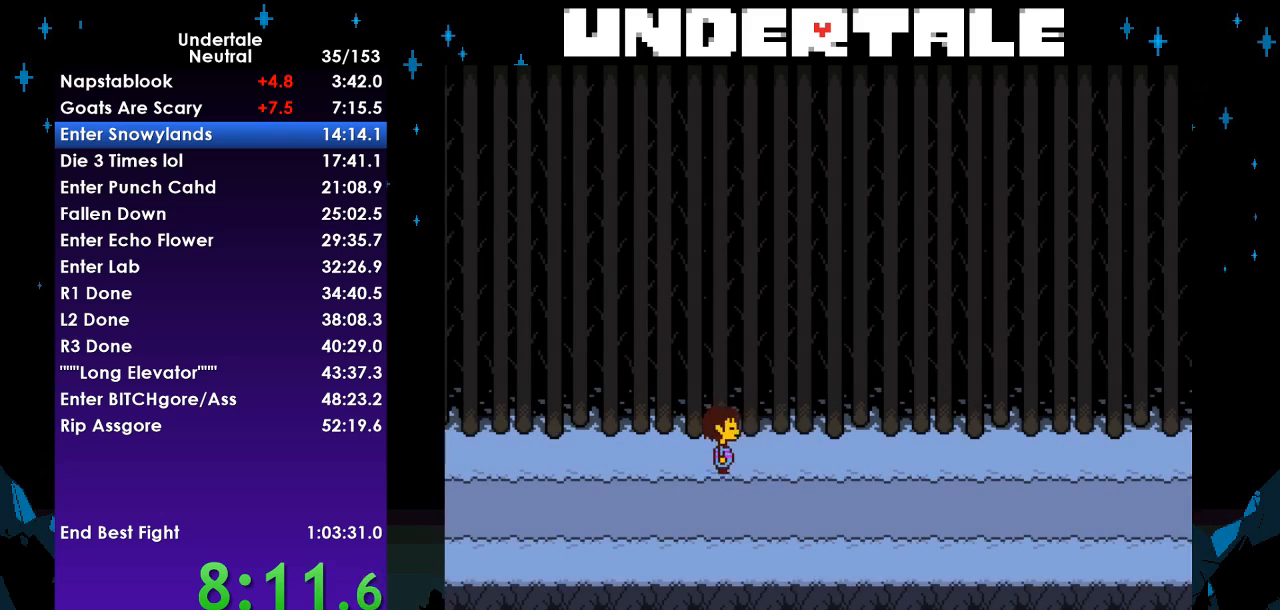
{"keys": ["down", "right", "up"], "events": [[167, "down", "up"], [167, "up", "up"], [267, "down", "down"], [267, "up", "down"], [400, "down", "up"], [400, "up", "up"], [500, "down", "down"], [500, "up", "down"]]}
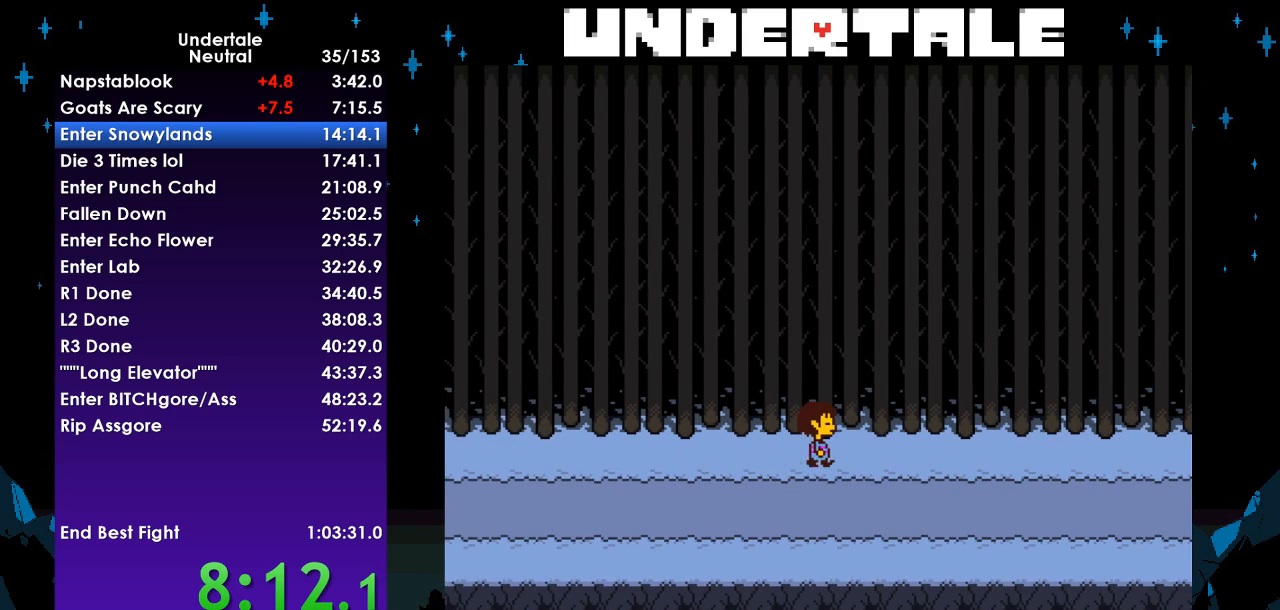
{"keys": ["down", "right", "up"], "events": [[100, "down", "up"], [100, "up", "up"], [200, "down", "down"], [200, "up", "down"], [300, "down", "up"], [300, "up", "up"], [367, "down", "down"], [367, "up", "down"]]}
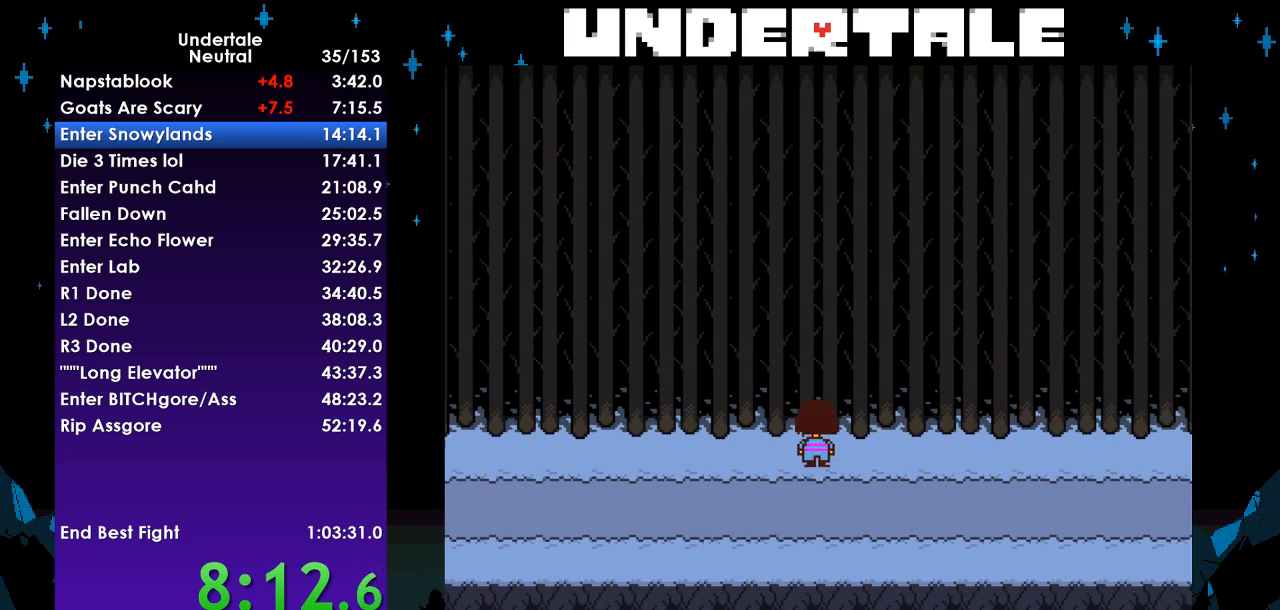
{"keys": ["down", "right"], "events": [[33, "down", "up"], [33, "up", "up"], [67, "down", "down"], [67, "up", "down"], [200, "down", "up"], [200, "up", "up"], [300, "up", "down"], [500, "down", "down"], [500, "up", "up"]]}
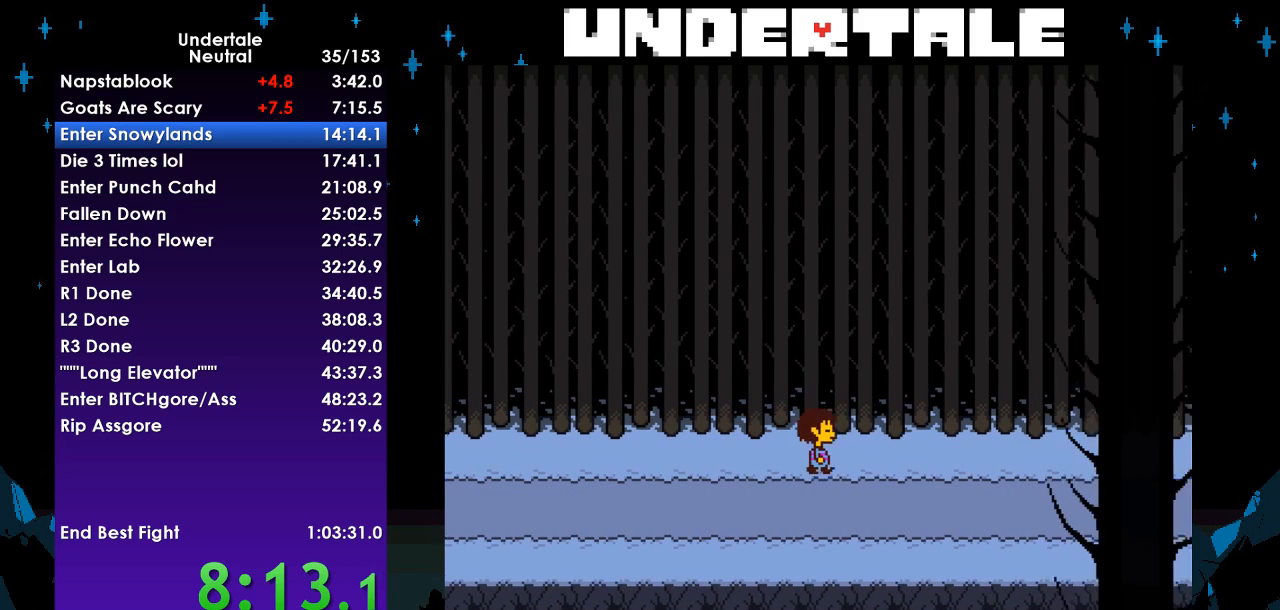
{"keys": ["right", "up"], "events": [[100, "up", "down"], [133, "down", "up"], [267, "down", "down"], [300, "up", "up"], [367, "up", "down"], [400, "down", "up"]]}
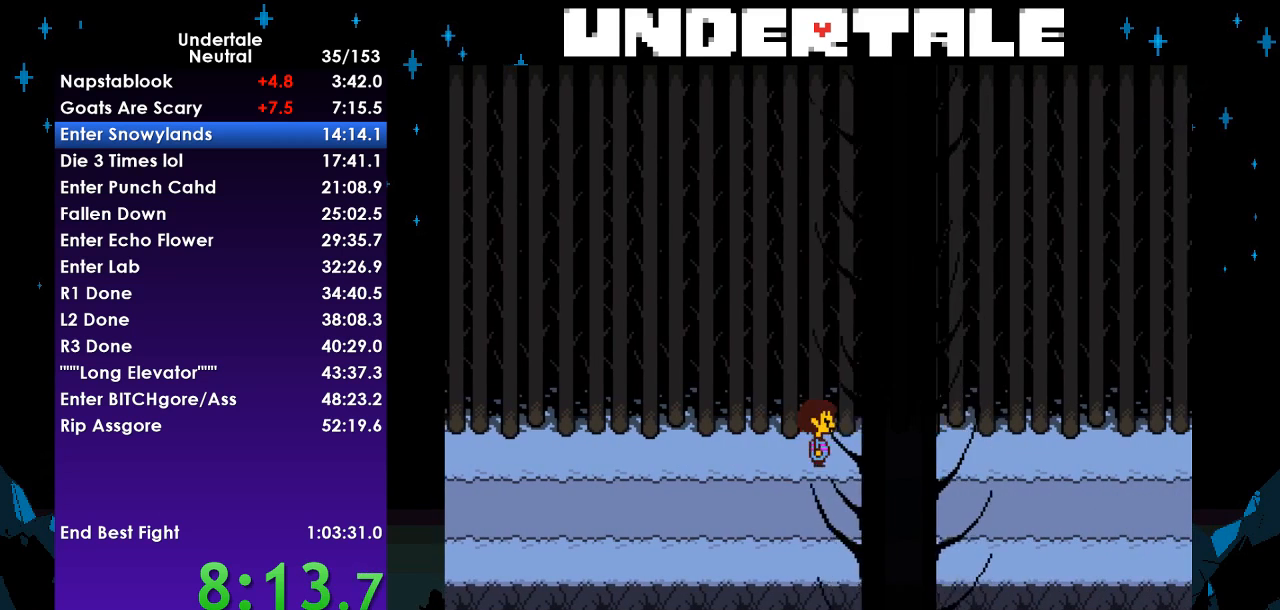
{"keys": ["right"], "events": [[67, "down", "down"], [67, "up", "up"], [133, "down", "up"], [133, "up", "down"], [300, "up", "up"]]}
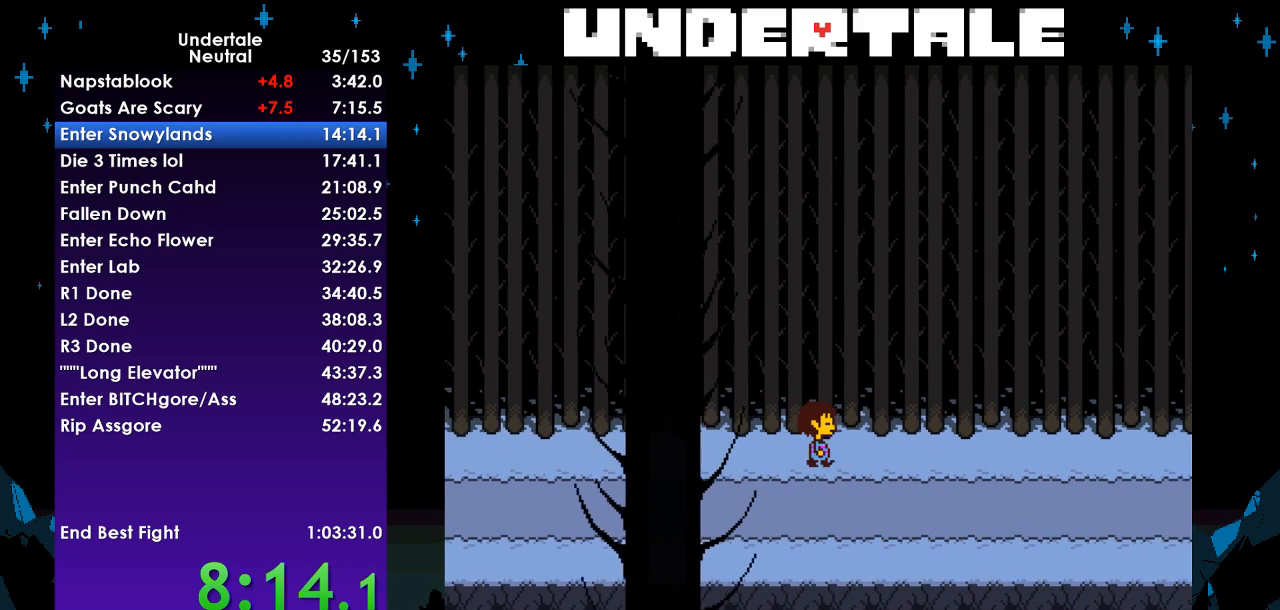
{"keys": ["down", "right", "up"], "events": [[100, "down", "down"], [100, "up", "down"], [400, "up", "up"], [500, "up", "down"]]}
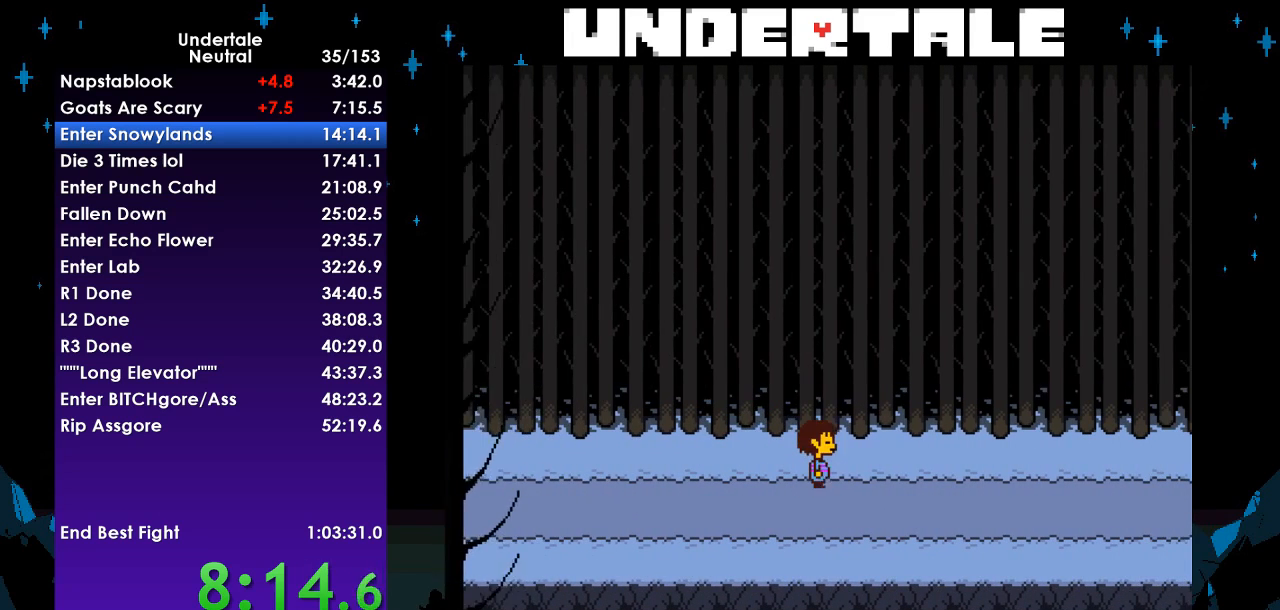
{"keys": ["right", "up"], "events": [[33, "down", "up"], [233, "down", "down"], [233, "up", "up"], [400, "up", "down"], [467, "down", "up"]]}
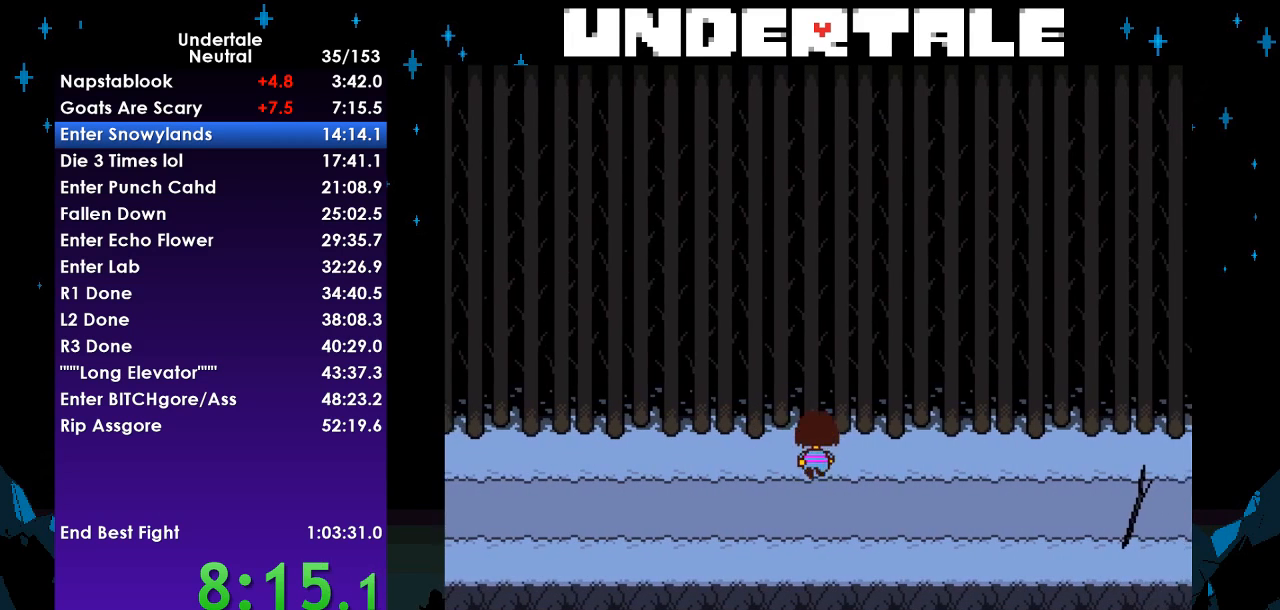
{"keys": ["down", "right", "up"], "events": [[200, "down", "down"]]}
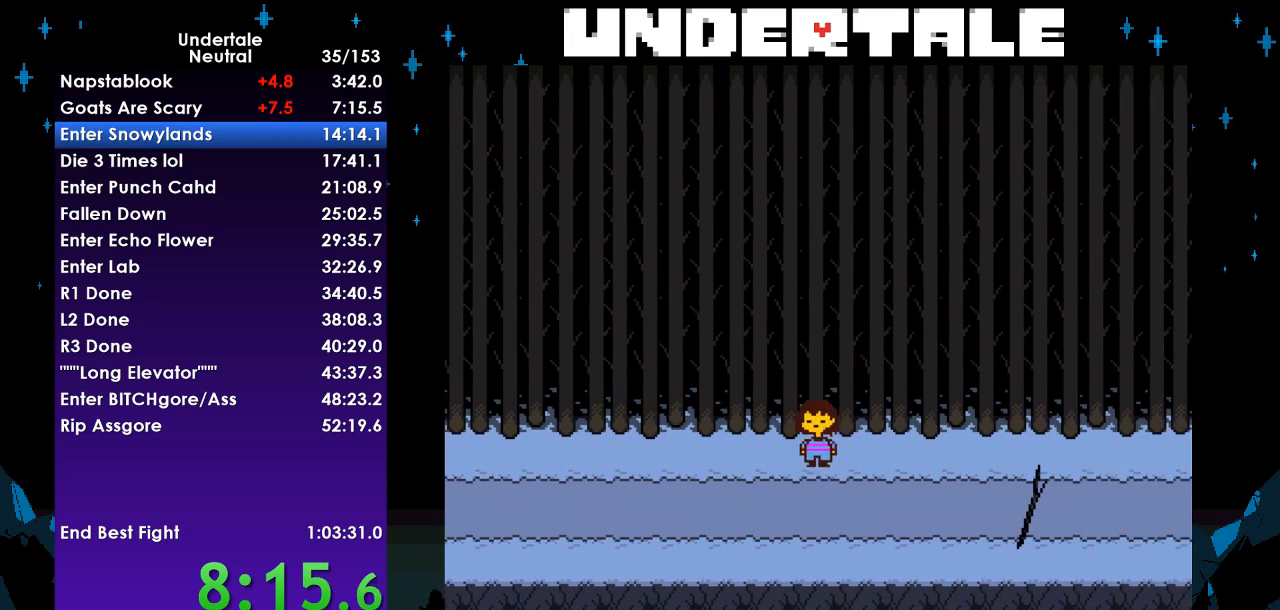
{"keys": ["down", "right", "up"], "events": [[167, "up", "up"], [433, "up", "down"]]}
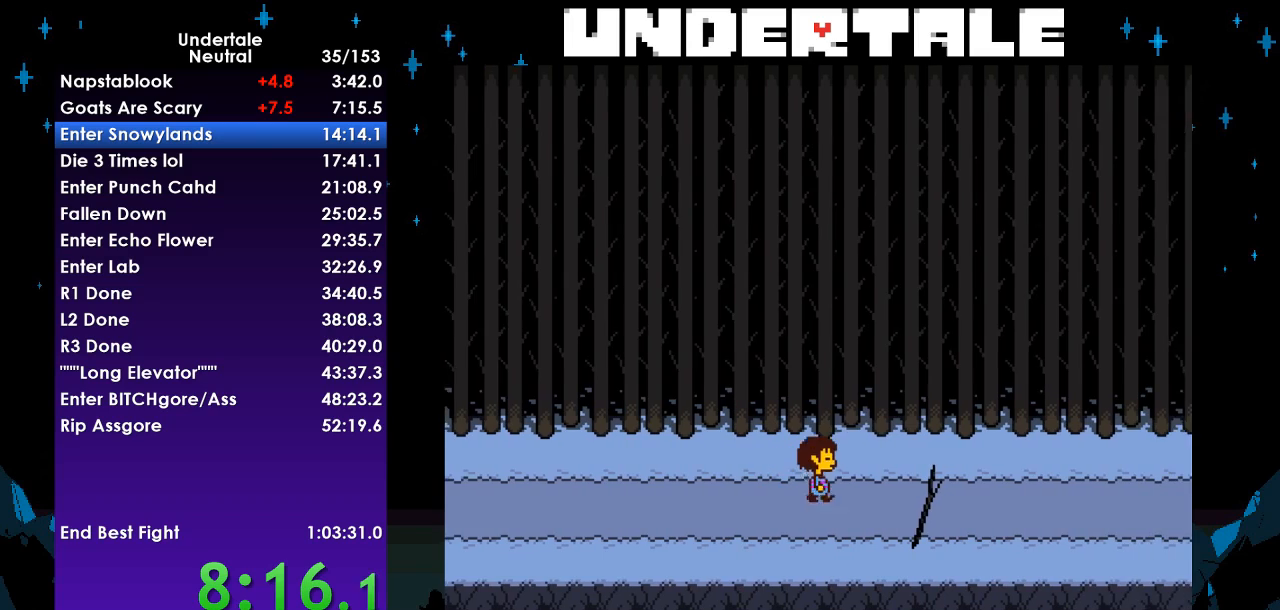
{"keys": ["down", "right"], "events": [[400, "up", "up"]]}
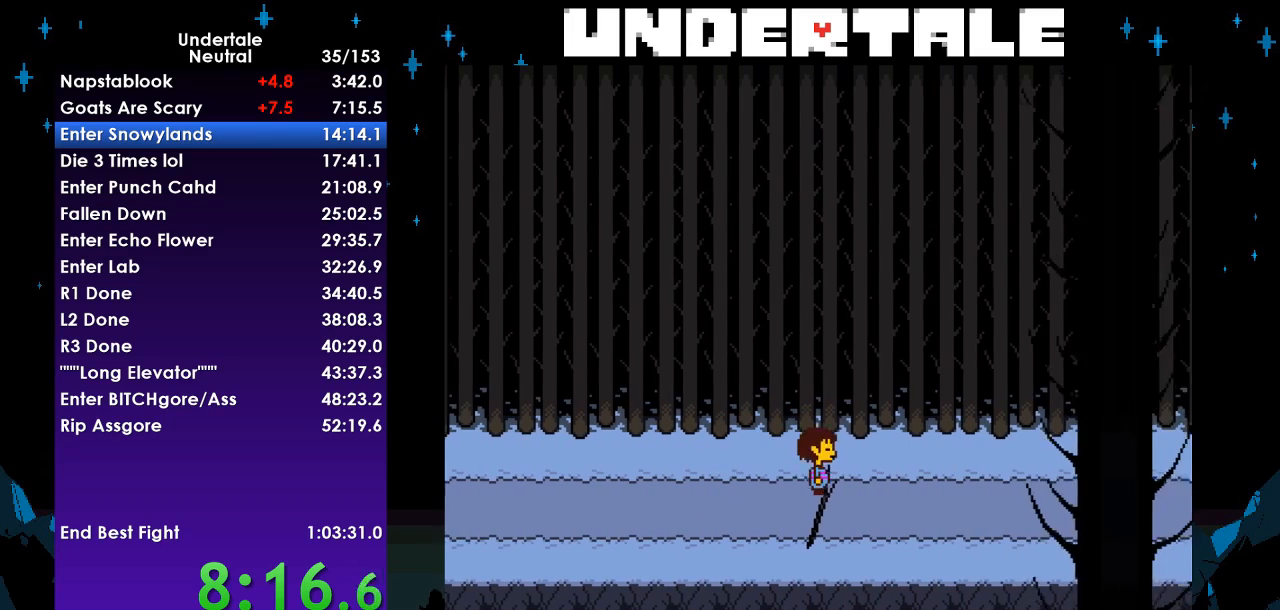
{"keys": ["down", "right", "up"], "events": [[333, "up", "down"]]}
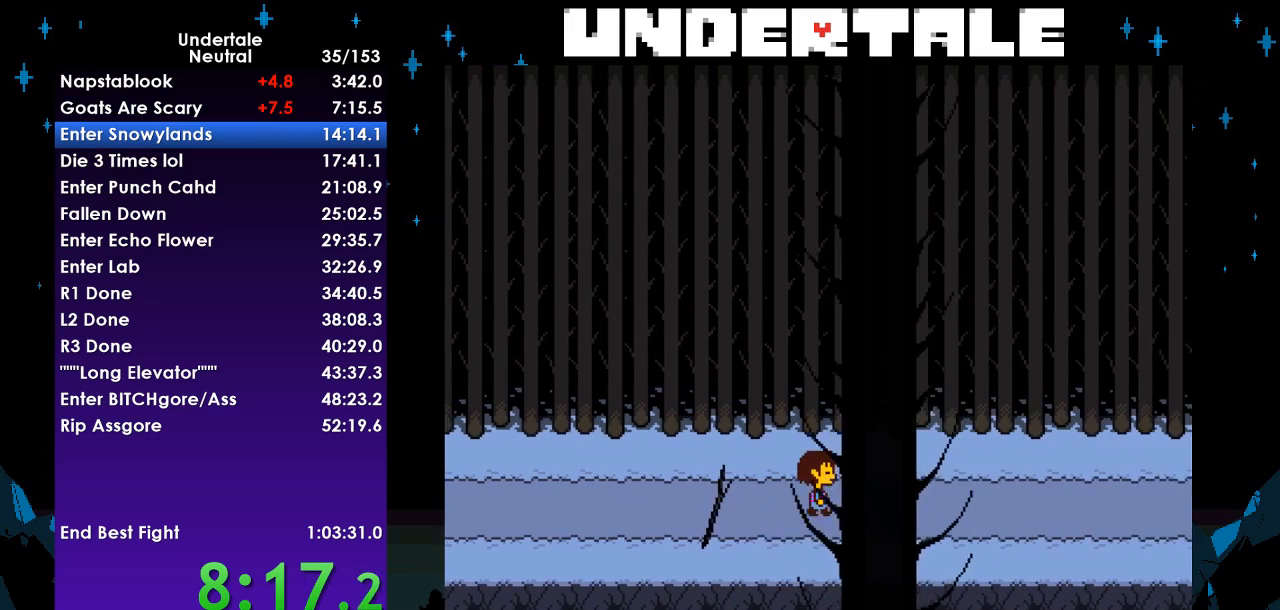
{"keys": ["down", "right", "up"], "events": []}
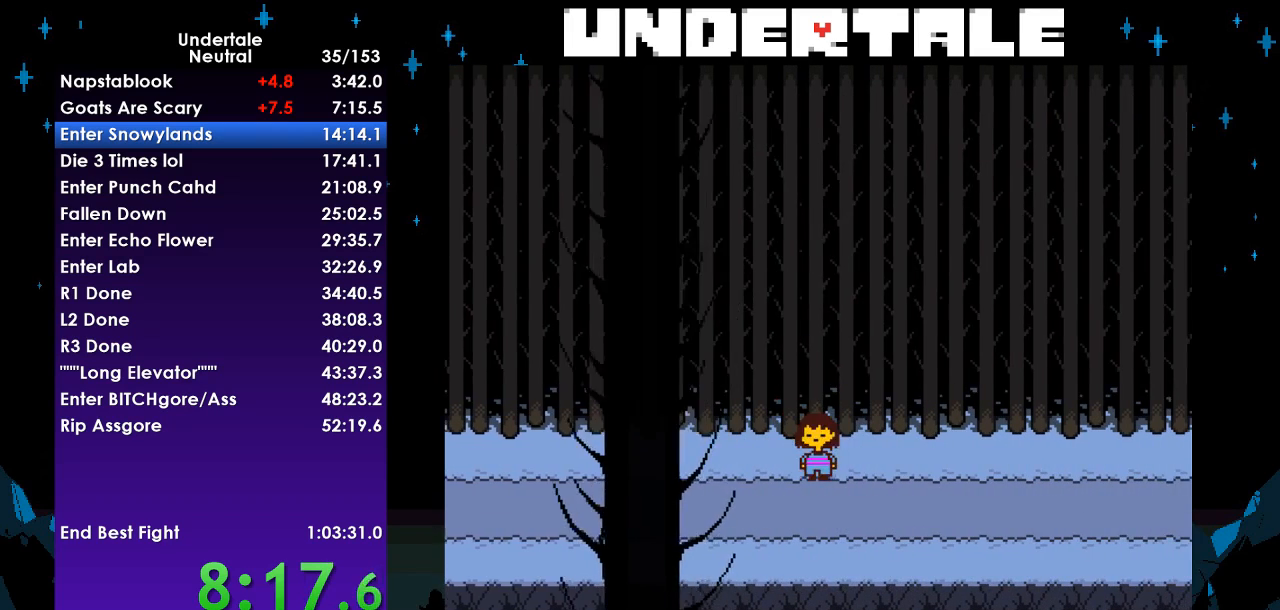
{"keys": ["down", "right", "up"], "events": [[33, "up", "up"], [133, "down", "up"], [167, "down", "down"], [467, "up", "down"]]}
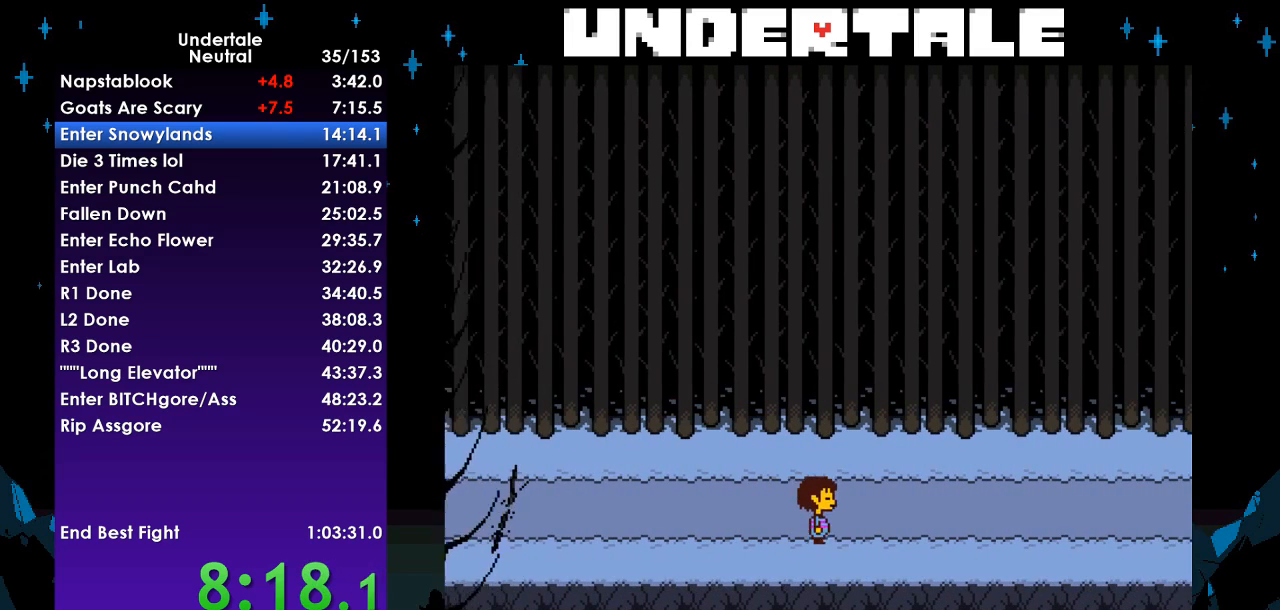
{"keys": ["down", "right"], "events": [[467, "up", "up"]]}
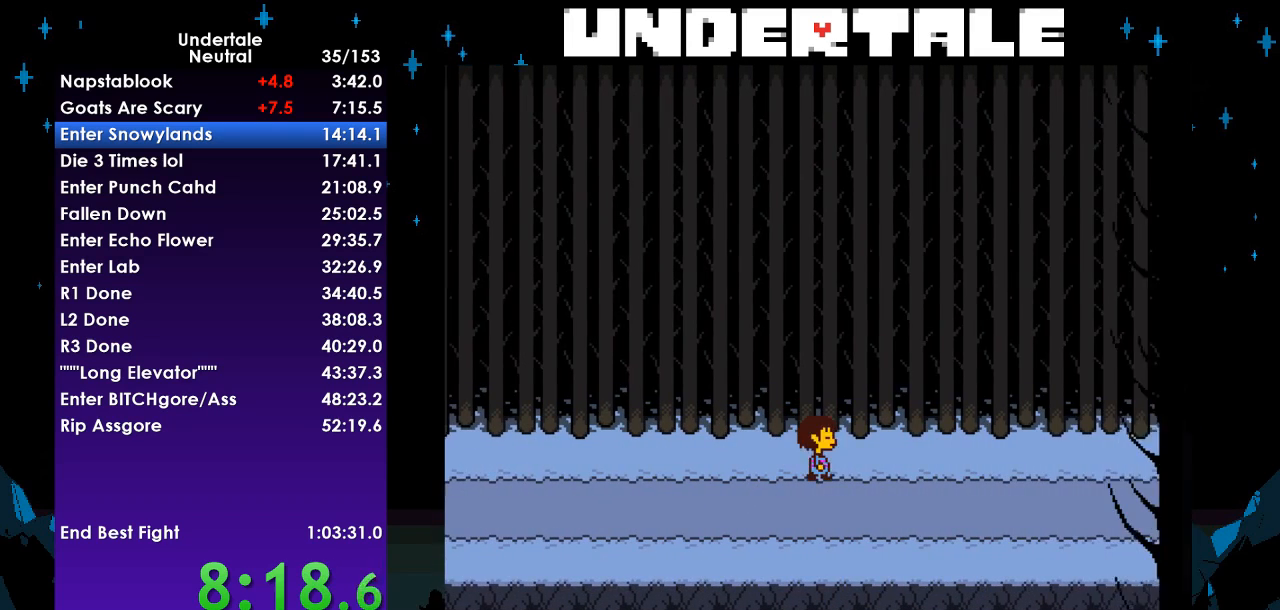
{"keys": ["down", "right", "up"], "events": [[333, "up", "down"]]}
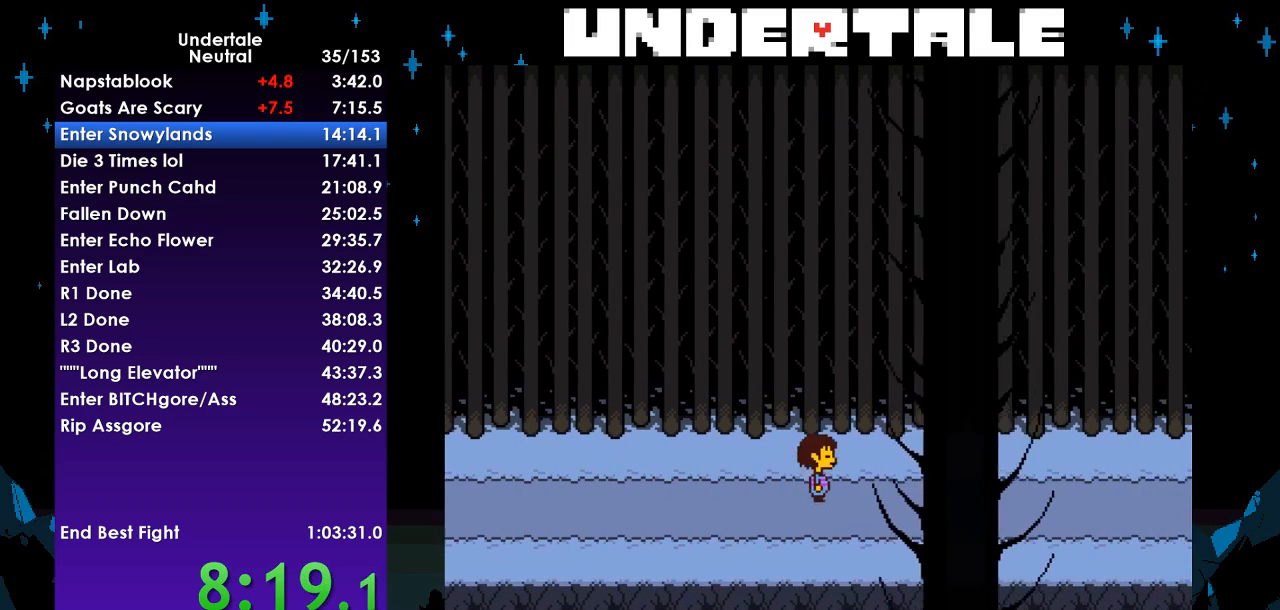
{"keys": ["down", "right"], "events": [[333, "up", "up"]]}
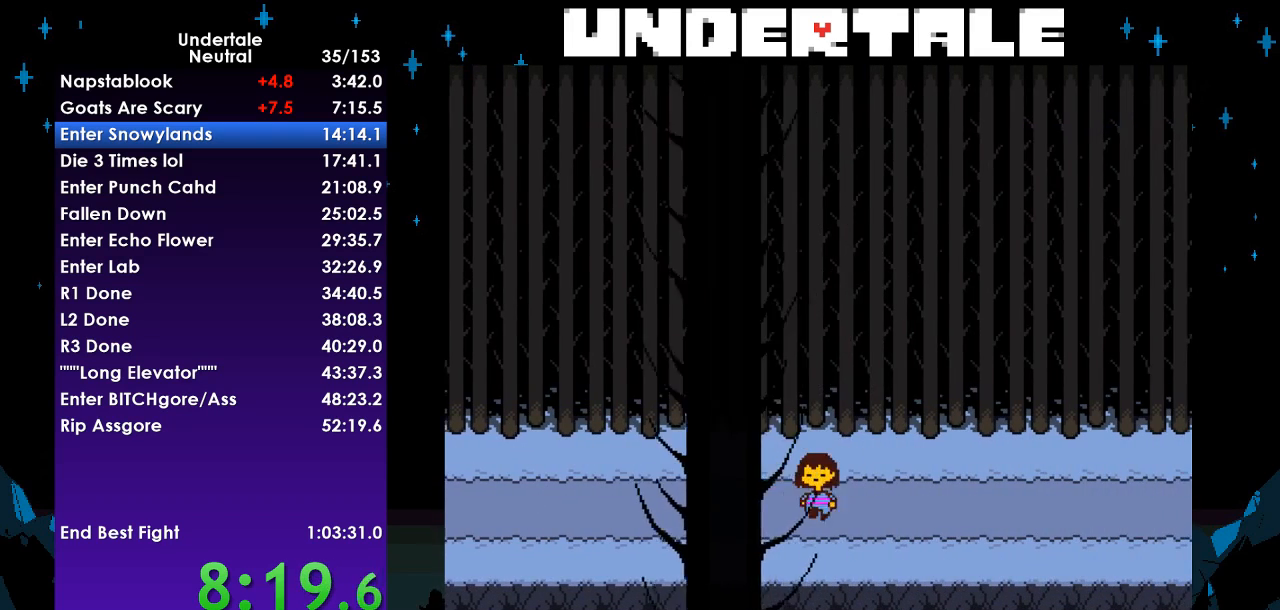
{"keys": ["down", "right", "up"], "events": [[233, "up", "down"]]}